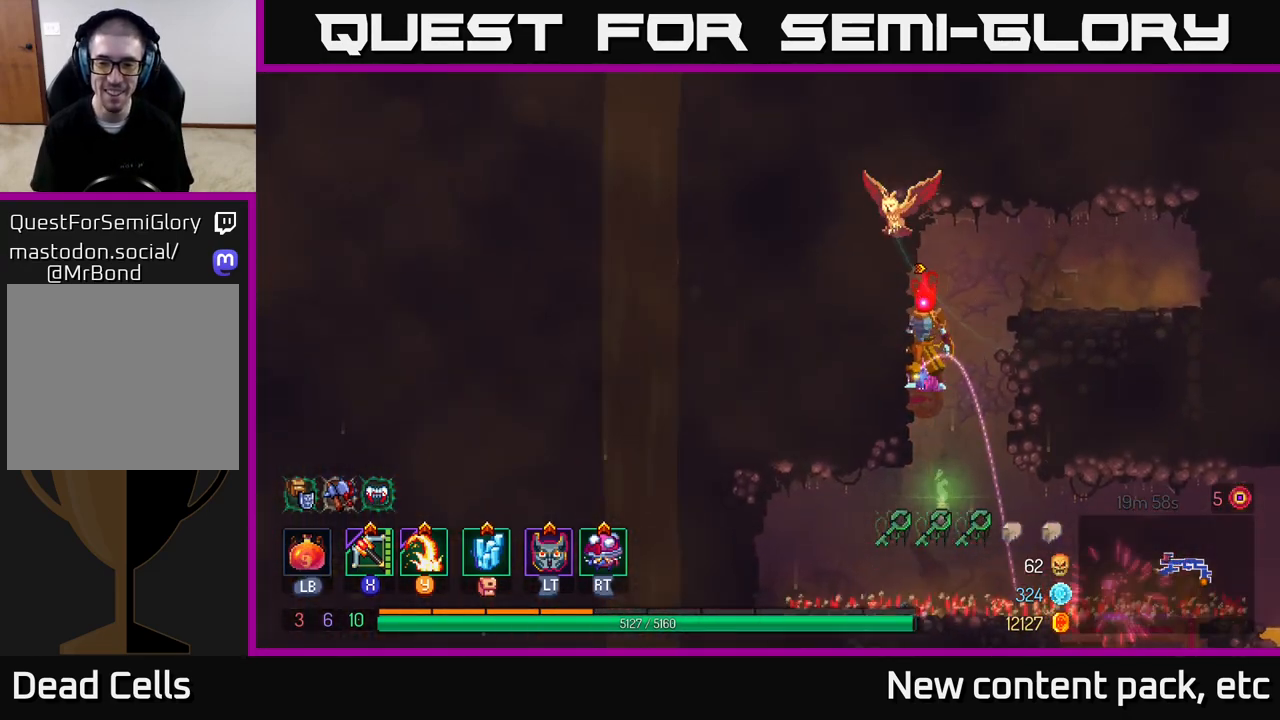
Gameplay with a controller (Xbox layout); each line is a JSON object with the inputs held at the frame after it. "events" lists button and stick changes between this image and that frame as [ms after this image, input, new state], when the widget could be followed in between.
{"buttons": [], "left_stick": "center", "right_stick": "center", "events": []}
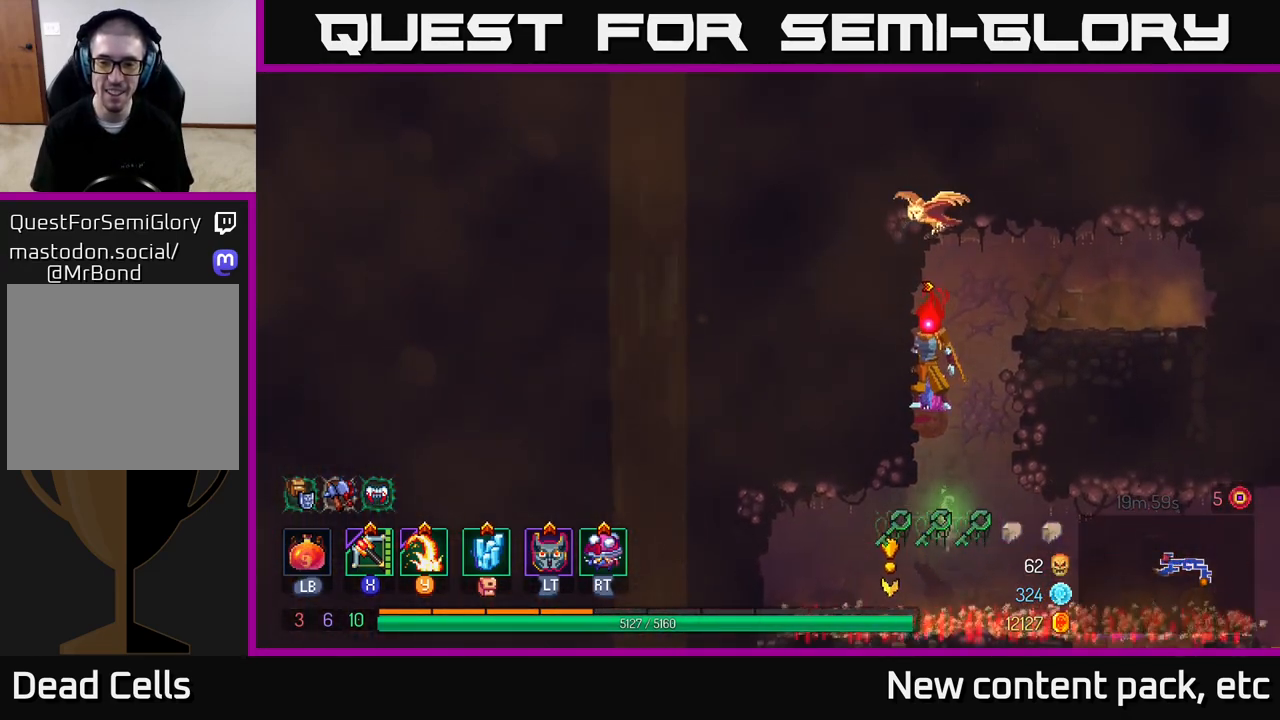
{"buttons": [], "left_stick": "center", "right_stick": "center", "events": []}
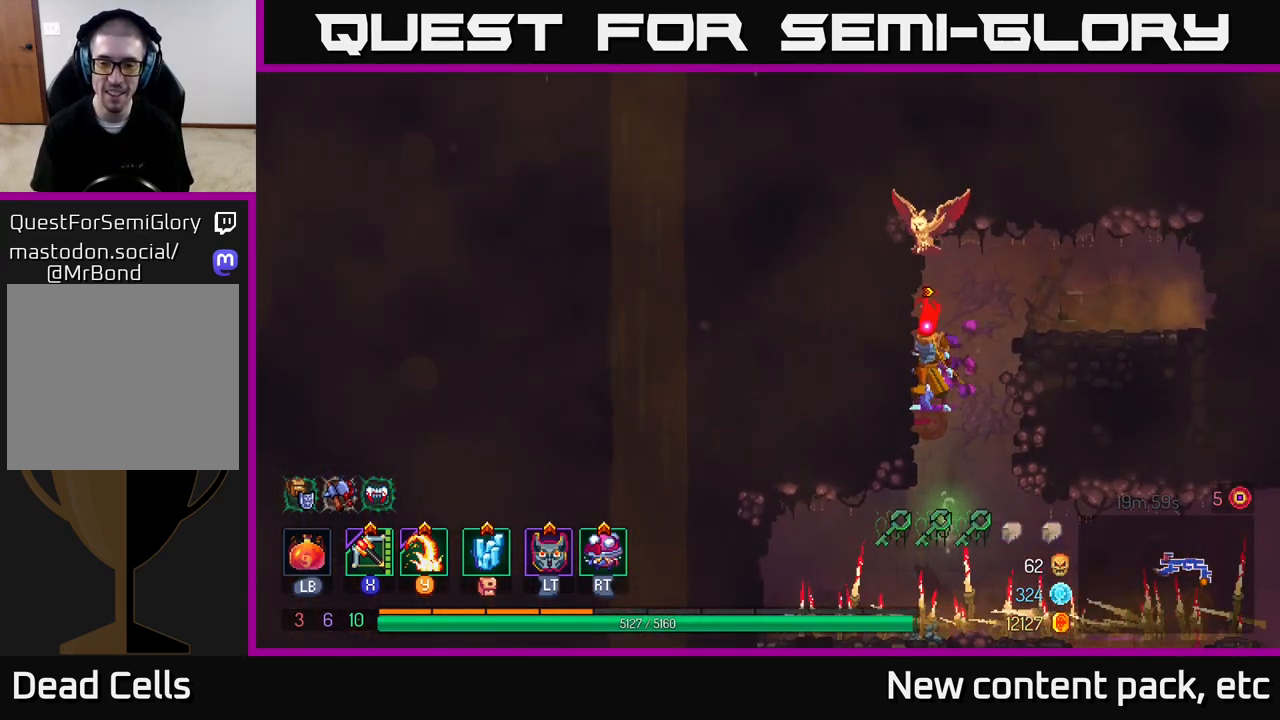
{"buttons": [], "left_stick": "center", "right_stick": "down", "events": [[250, "right_stick", "down"]]}
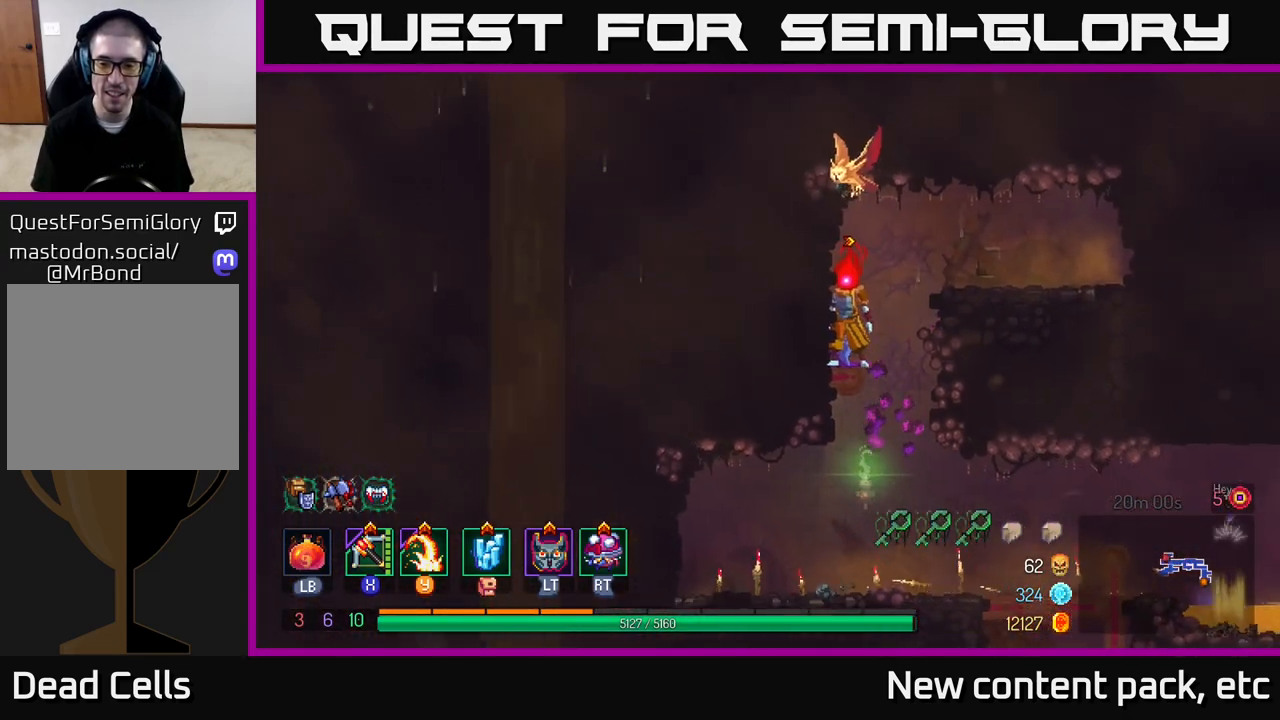
{"buttons": [], "left_stick": "down", "right_stick": "center", "events": [[150, "right_stick", "center"], [250, "left_stick", "down"]]}
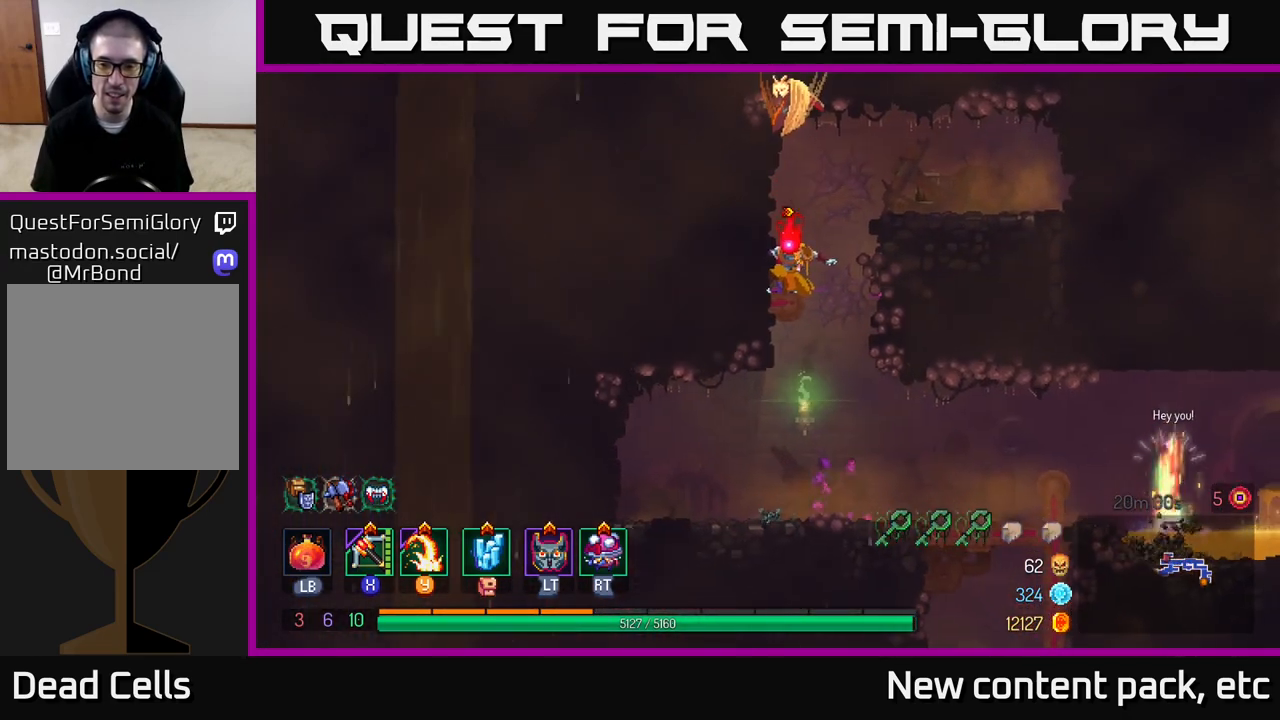
{"buttons": [], "left_stick": "right", "right_stick": "center", "events": [[50, "A", "down"], [133, "A", "up"], [200, "left_stick", "right"]]}
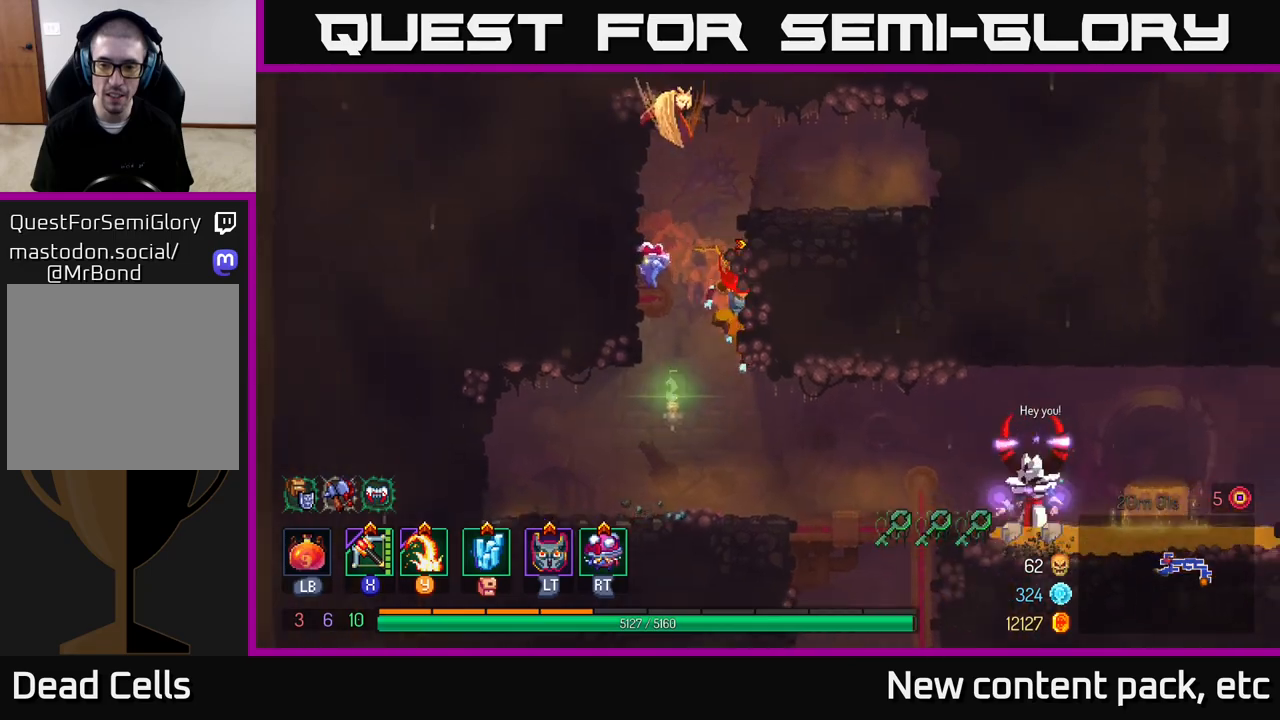
{"buttons": [], "left_stick": "right", "right_stick": "center", "events": [[333, "Y", "down"], [417, "Y", "up"]]}
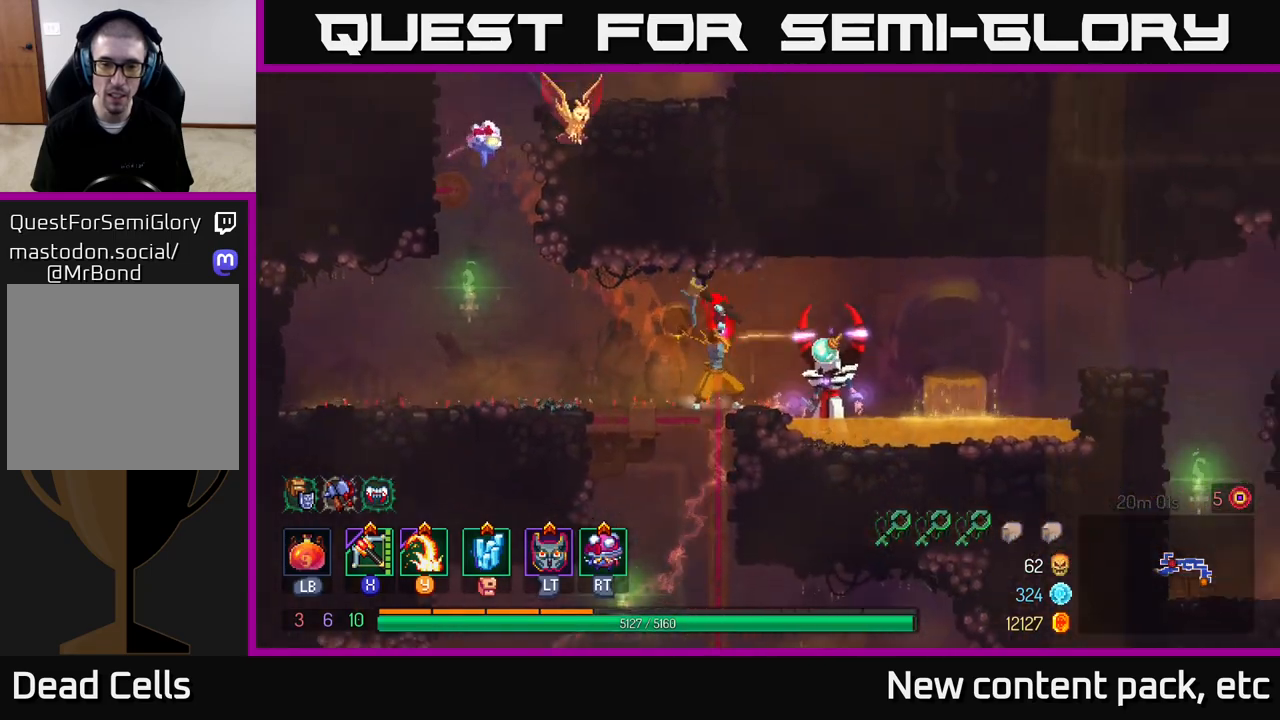
{"buttons": [], "left_stick": "left", "right_stick": "center", "events": [[33, "left_stick", "center"], [267, "left_stick", "left"], [317, "B", "down"], [383, "B", "up"], [433, "B", "down"], [483, "B", "up"]]}
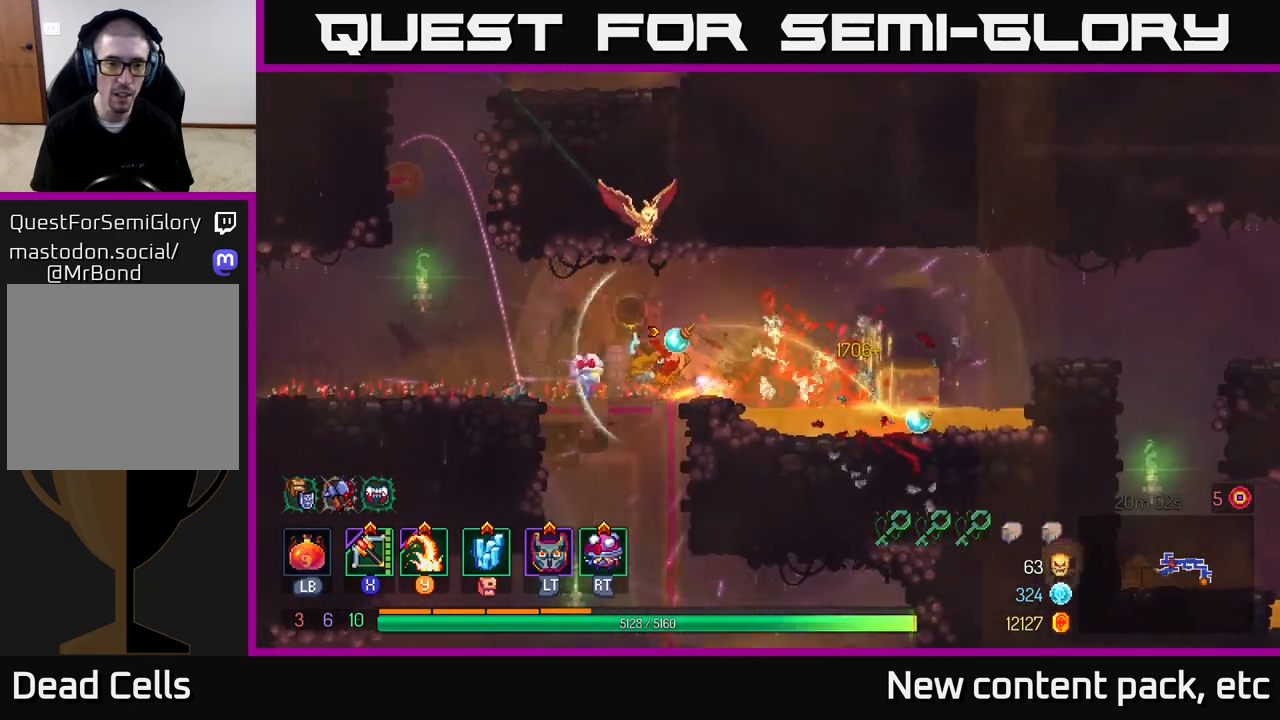
{"buttons": [], "left_stick": "left", "right_stick": "center", "events": [[67, "B", "down"], [150, "B", "up"], [367, "A", "down"], [483, "A", "up"]]}
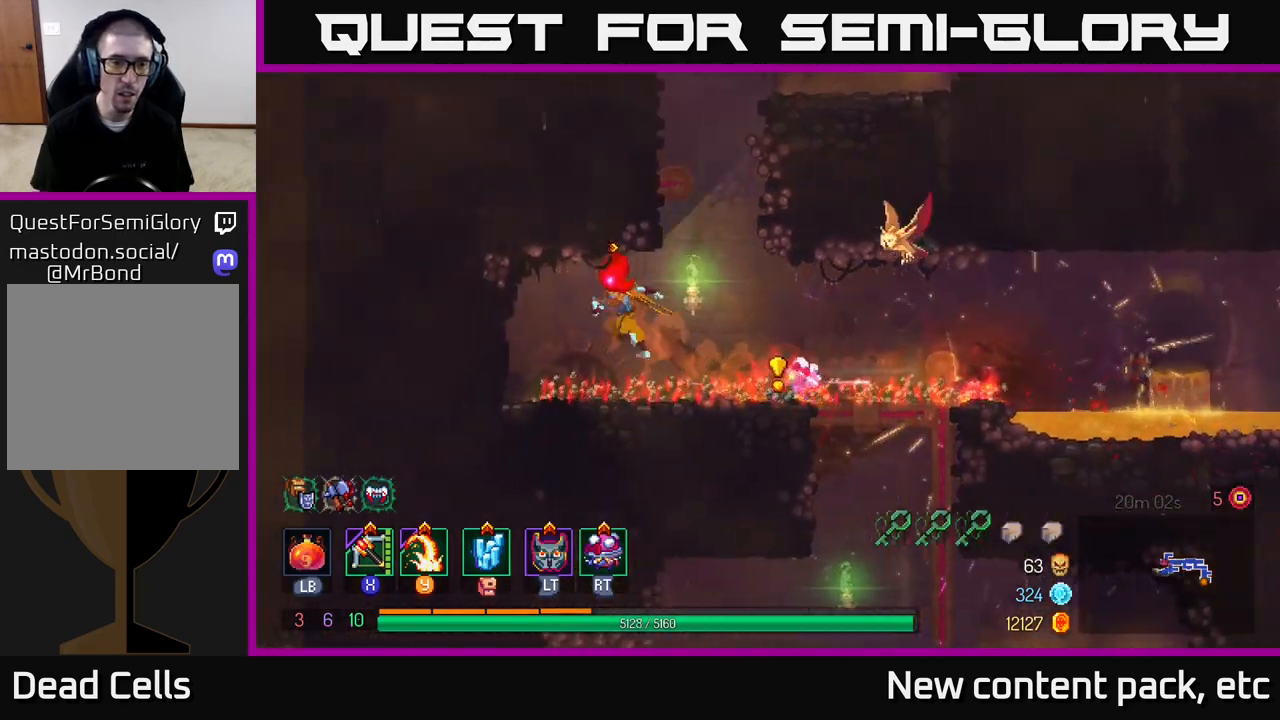
{"buttons": ["A"], "left_stick": "left", "right_stick": "center", "events": [[33, "A", "down"], [167, "A", "up"], [317, "A", "down"], [433, "A", "up"], [500, "A", "down"]]}
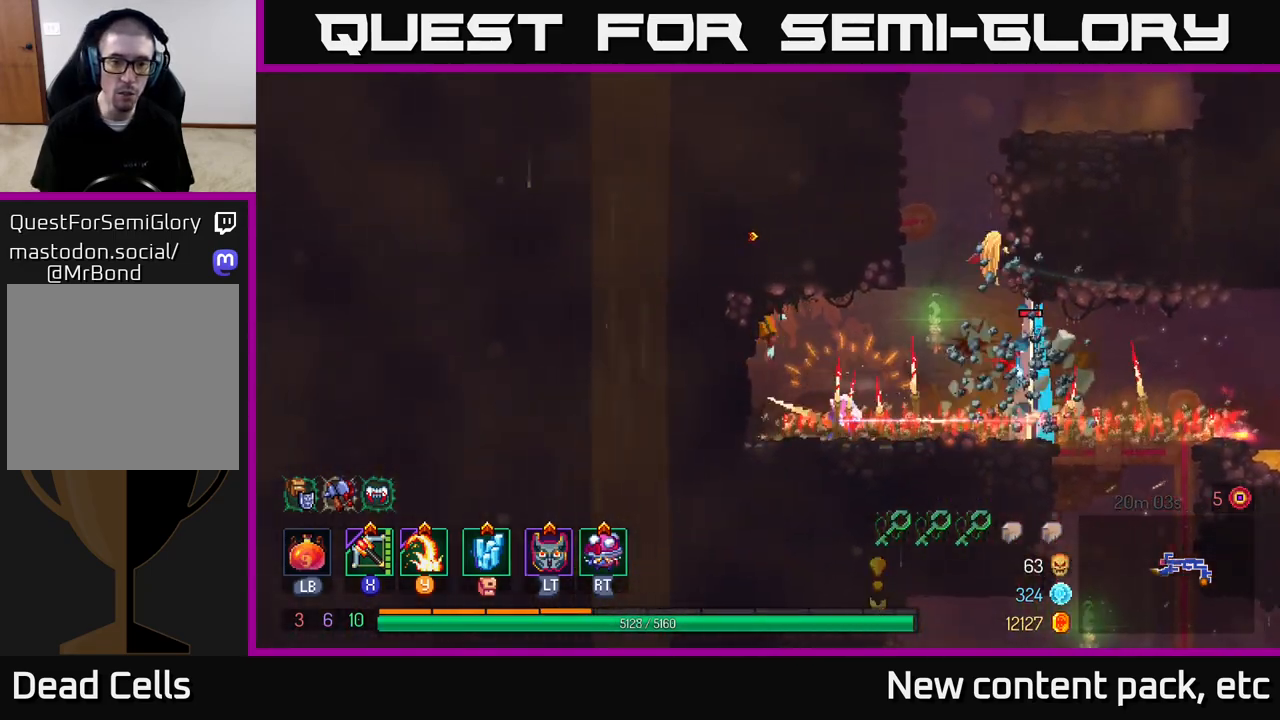
{"buttons": [], "left_stick": "left", "right_stick": "center", "events": [[183, "A", "up"], [317, "A", "down"], [467, "A", "up"]]}
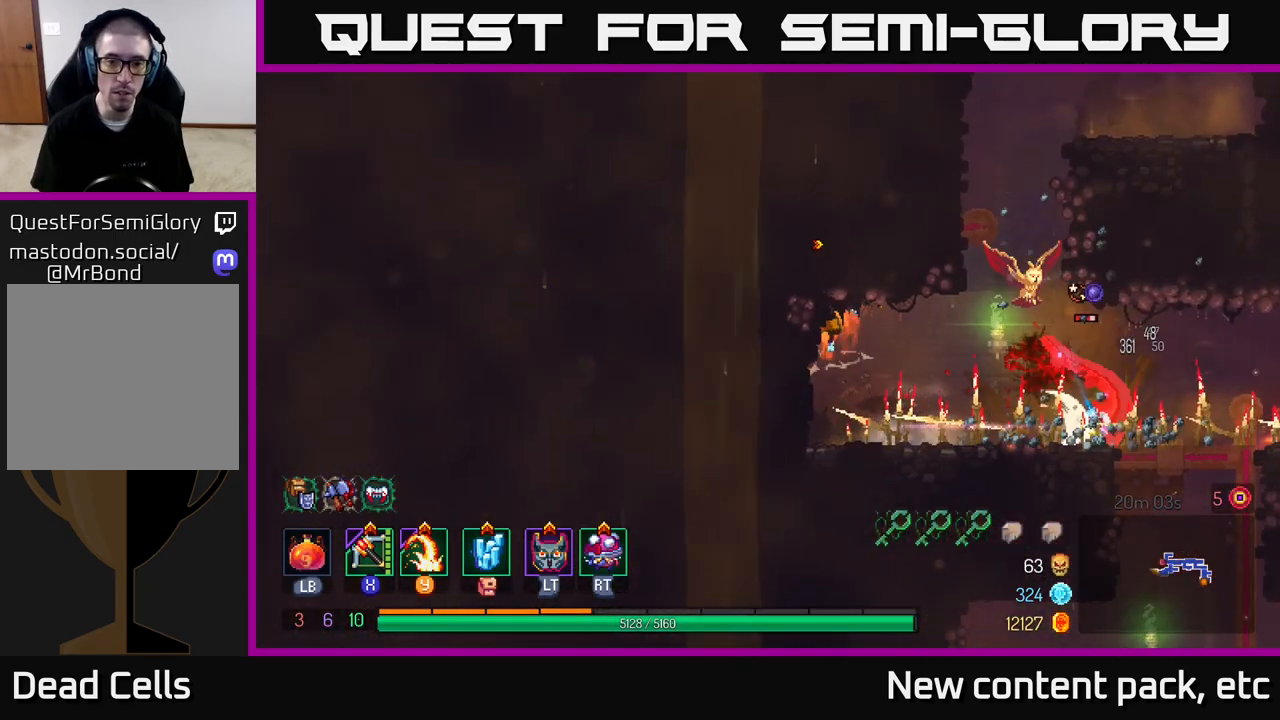
{"buttons": [], "left_stick": "left", "right_stick": "center", "events": []}
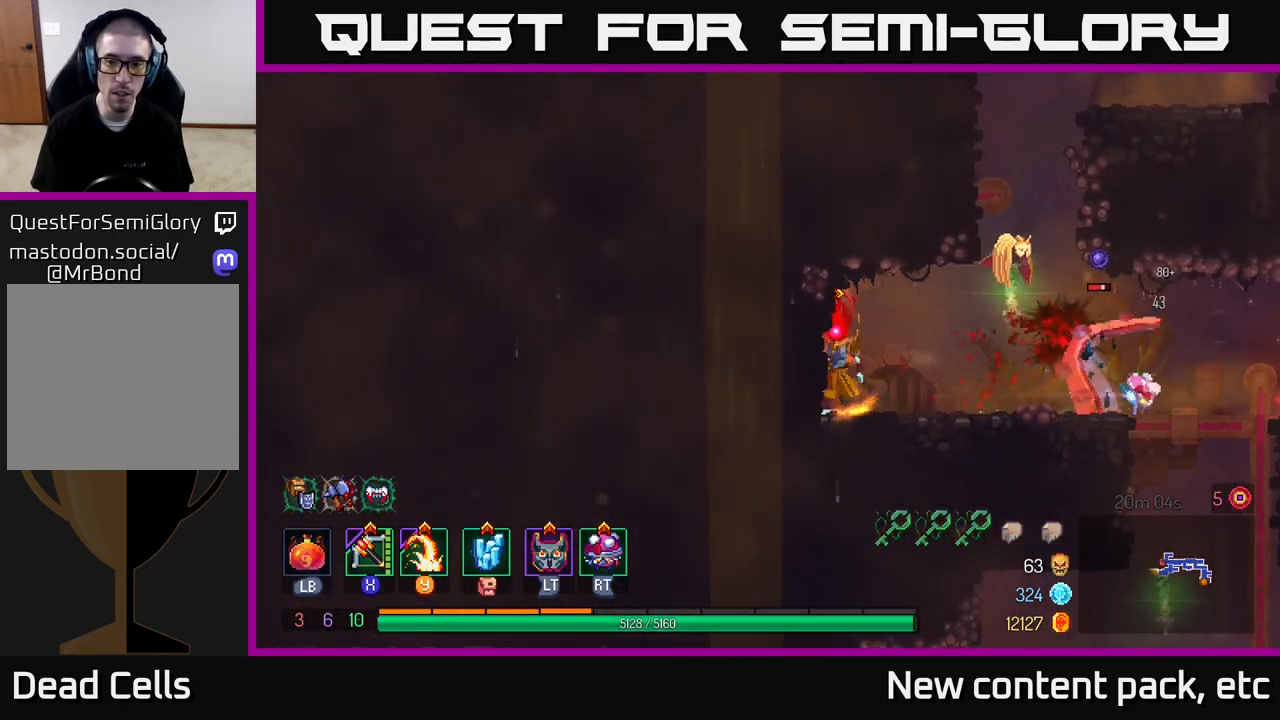
{"buttons": [], "left_stick": "right", "right_stick": "center", "events": [[17, "left_stick", "right"], [300, "Y", "down"], [367, "Y", "up"]]}
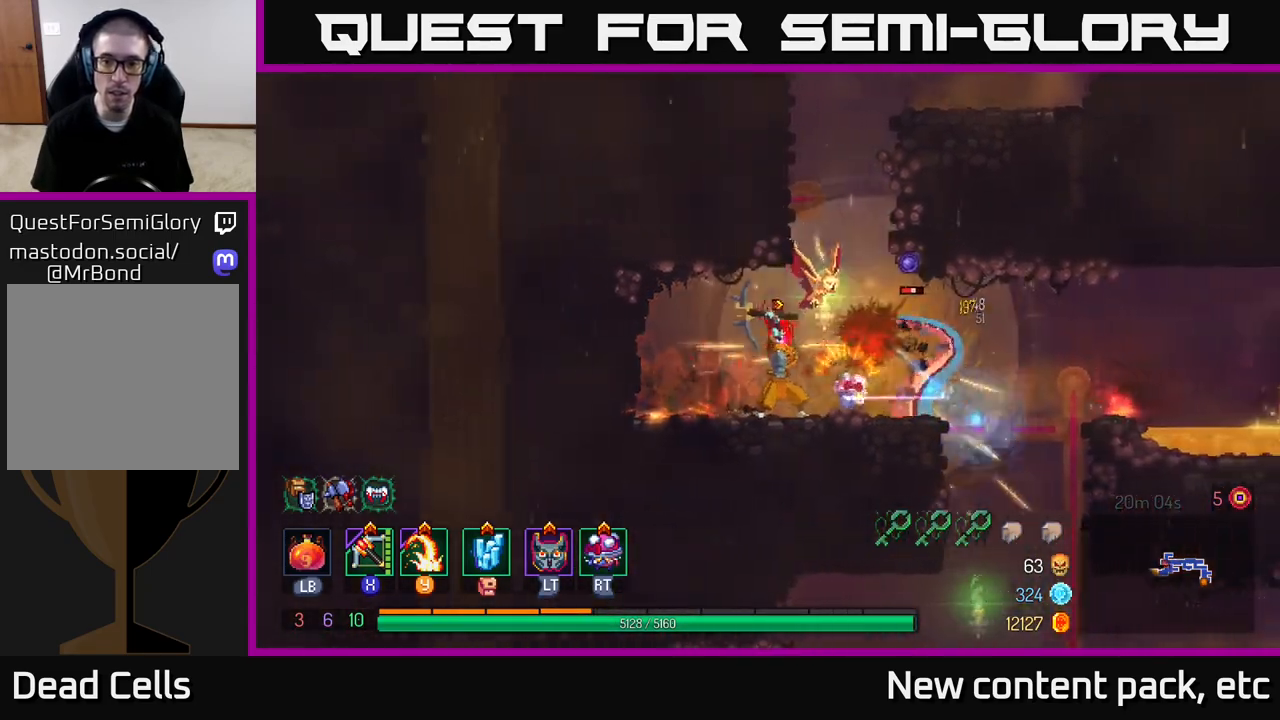
{"buttons": [], "left_stick": "right", "right_stick": "center", "events": [[17, "left_stick", "center"], [233, "left_stick", "right"]]}
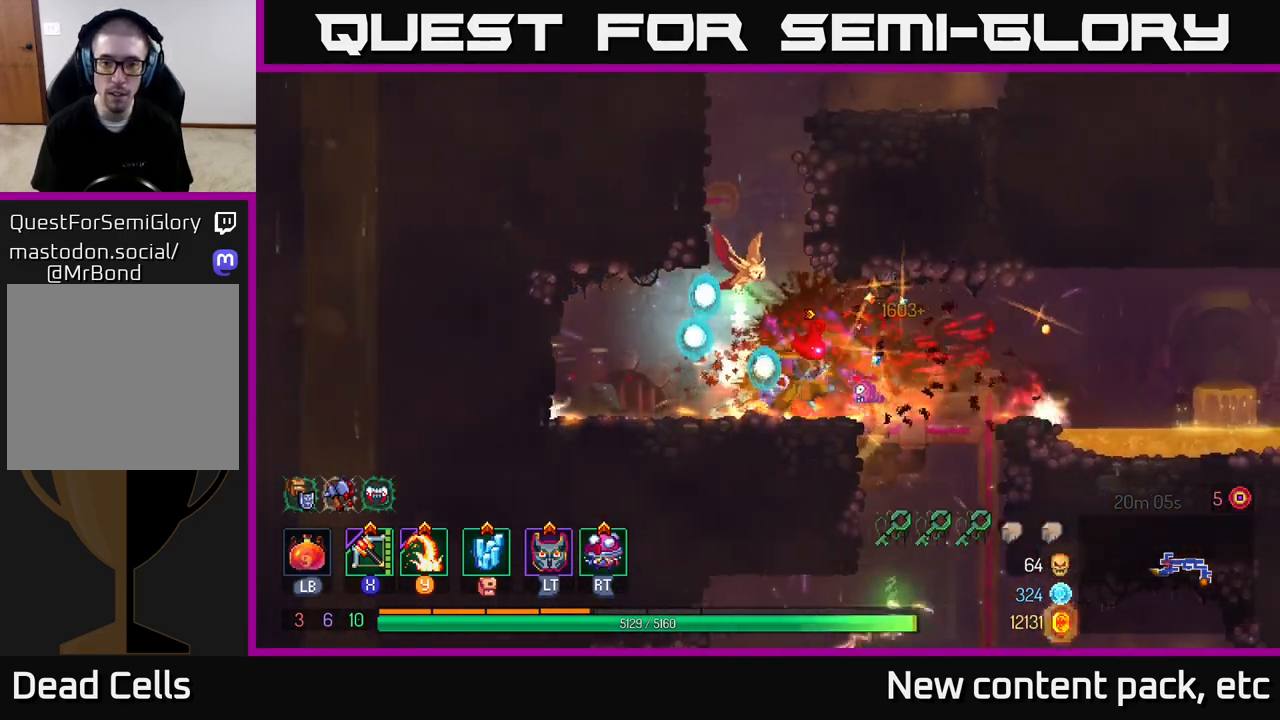
{"buttons": [], "left_stick": "down", "right_stick": "center", "events": [[283, "left_stick", "down"], [300, "A", "down"], [350, "A", "up"], [417, "A", "down"], [483, "A", "up"]]}
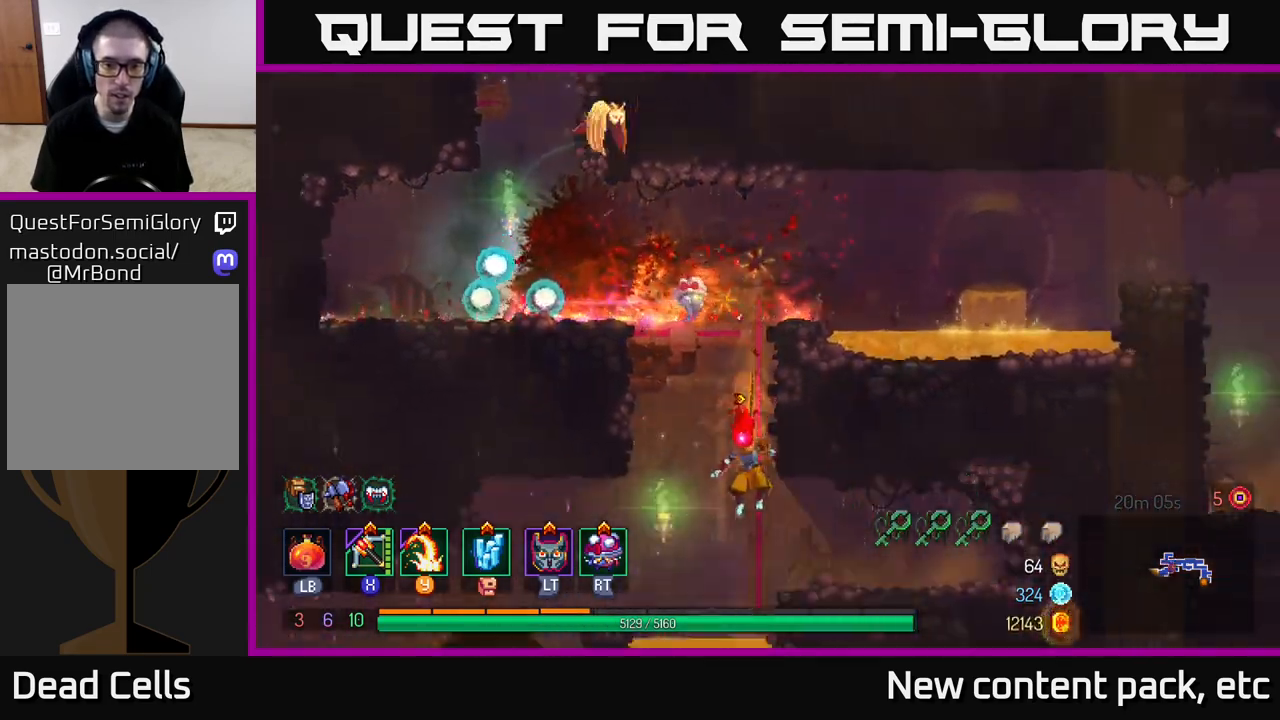
{"buttons": [], "left_stick": "left", "right_stick": "center", "events": [[33, "A", "down"], [150, "A", "up"], [233, "left_stick", "center"], [283, "left_stick", "up-left"], [333, "left_stick", "left"]]}
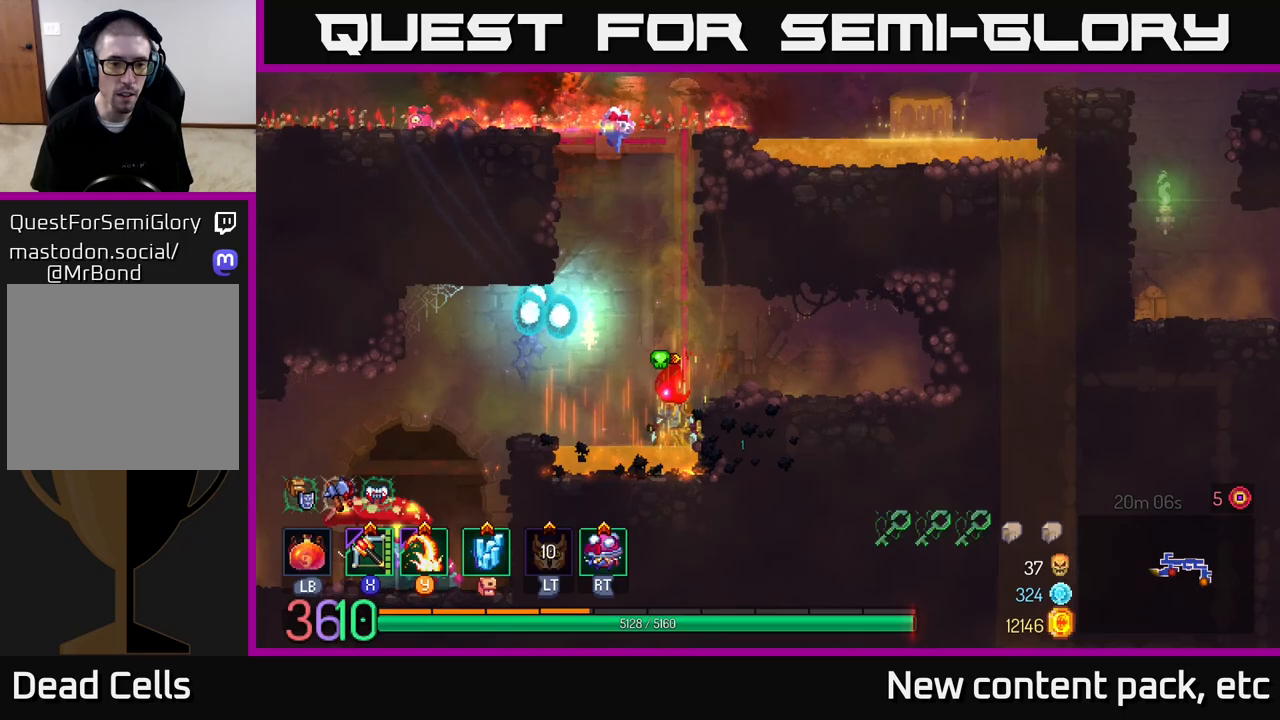
{"buttons": [], "left_stick": "left", "right_stick": "center", "events": [[33, "A", "down"], [167, "A", "up"], [350, "B", "down"], [433, "B", "up"]]}
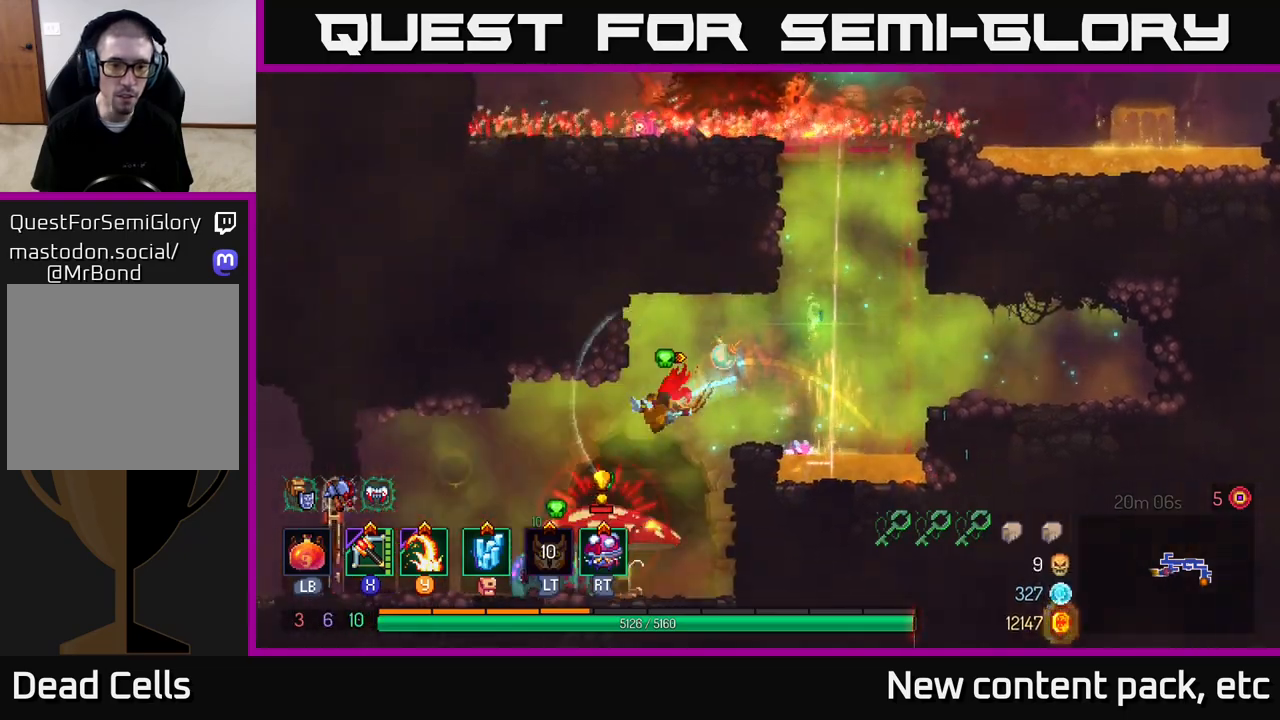
{"buttons": [], "left_stick": "down", "right_stick": "center", "events": [[167, "left_stick", "down"], [183, "A", "down"], [250, "A", "up"], [300, "A", "down"], [400, "A", "up"]]}
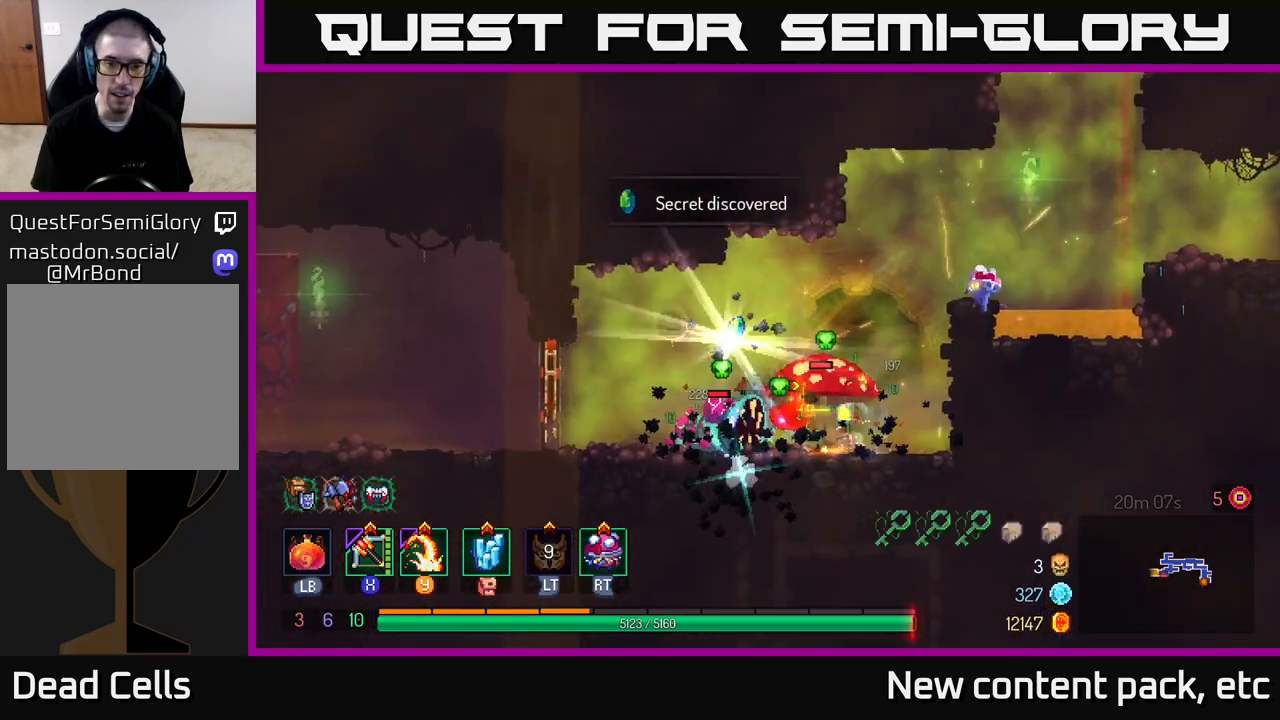
{"buttons": [], "left_stick": "center", "right_stick": "center", "events": [[50, "left_stick", "right"], [283, "Y", "down"], [367, "Y", "up"], [383, "left_stick", "center"]]}
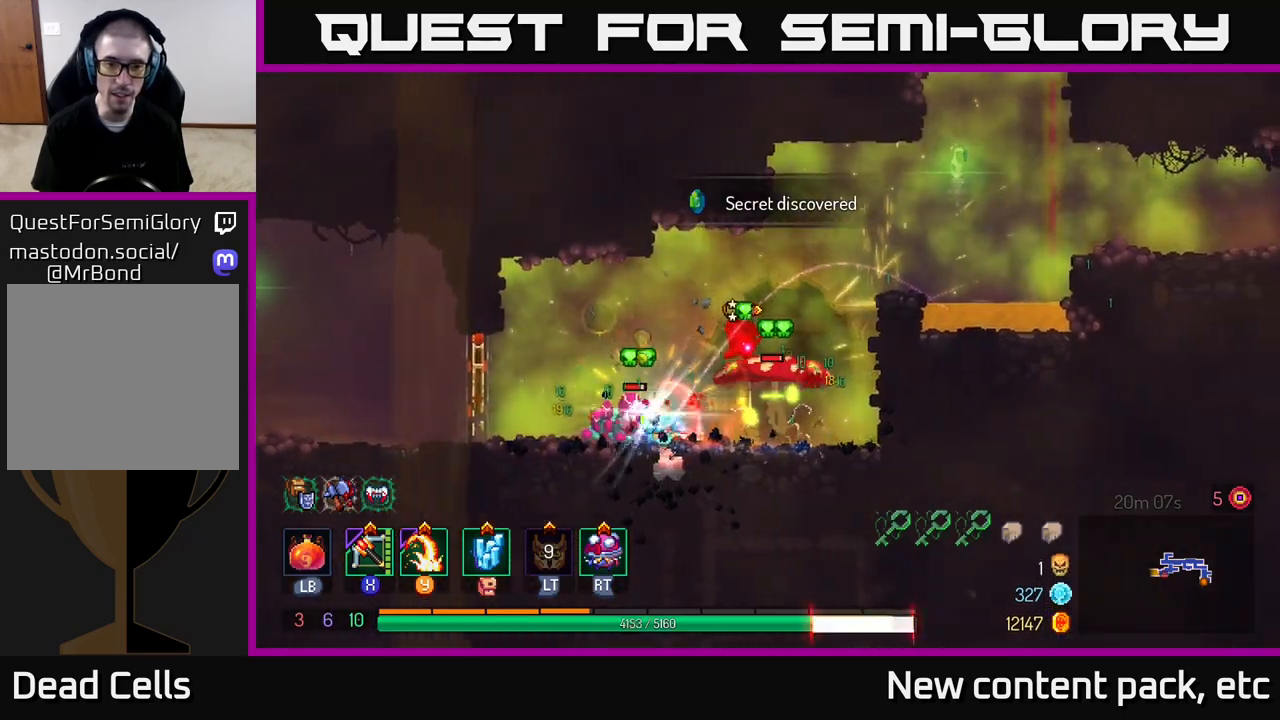
{"buttons": [], "left_stick": "right", "right_stick": "center", "events": [[150, "left_stick", "left"], [433, "B", "down"], [467, "left_stick", "right"], [500, "B", "up"]]}
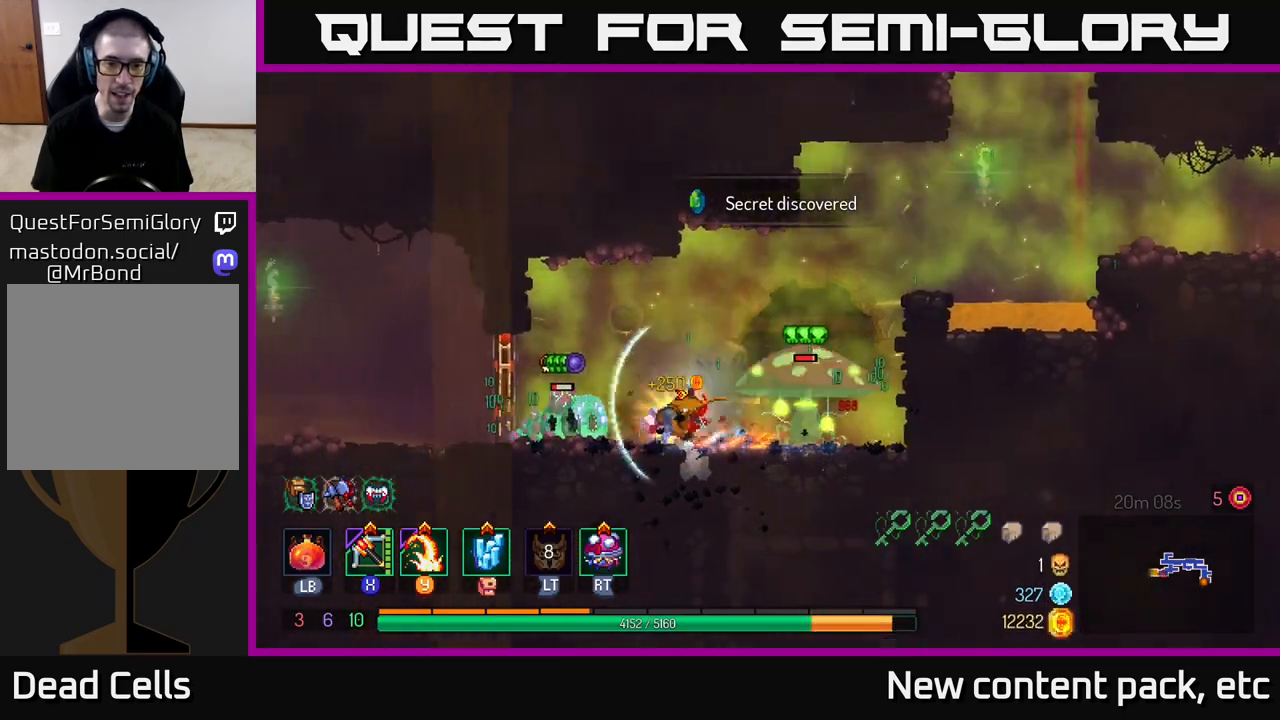
{"buttons": [], "left_stick": "right", "right_stick": "center", "events": [[117, "B", "down"], [200, "B", "up"], [333, "Y", "down"], [433, "Y", "up"]]}
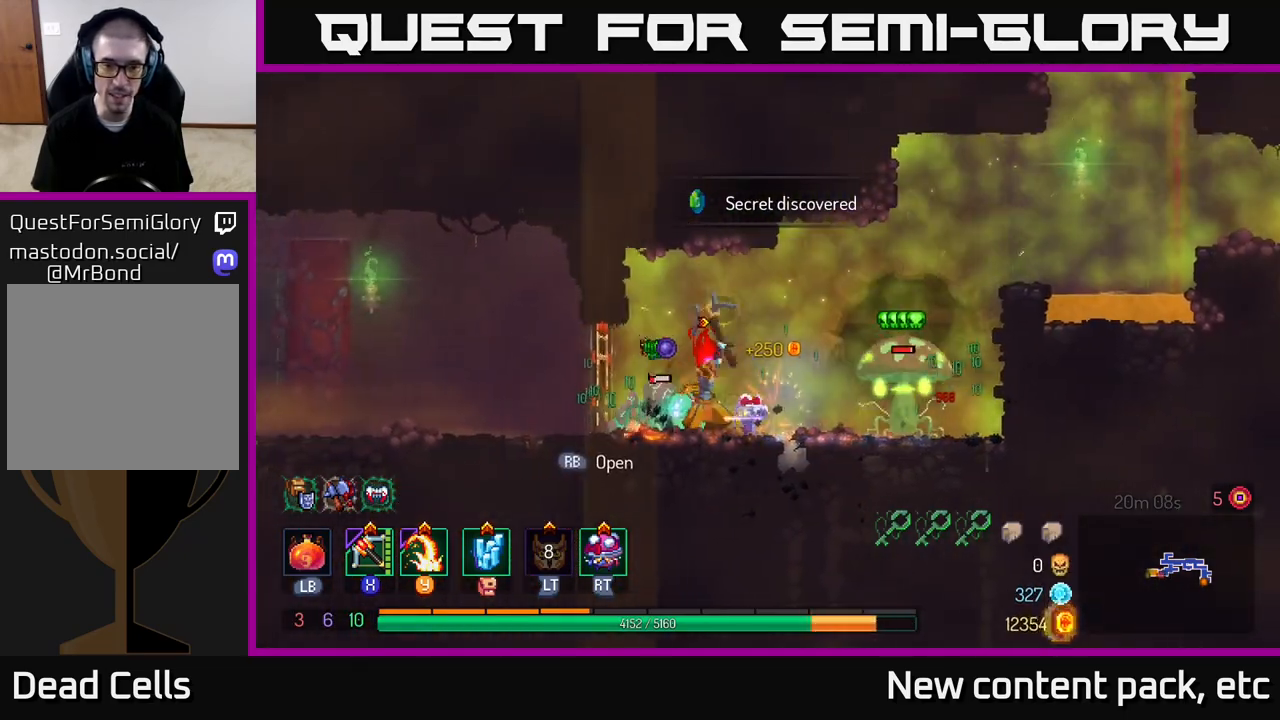
{"buttons": [], "left_stick": "right", "right_stick": "center", "events": [[83, "left_stick", "center"], [150, "left_stick", "left"], [450, "left_stick", "right"]]}
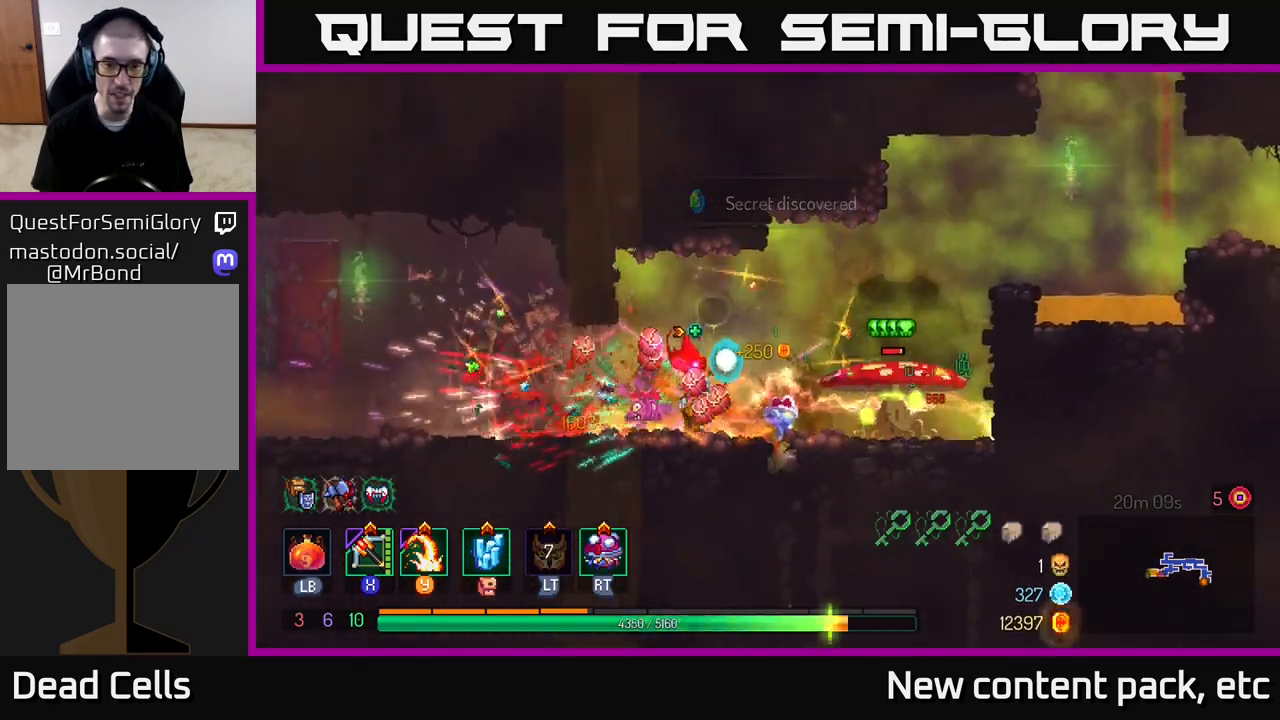
{"buttons": ["Y"], "left_stick": "right", "right_stick": "center", "events": [[83, "B", "down"], [217, "B", "up"], [450, "Y", "down"]]}
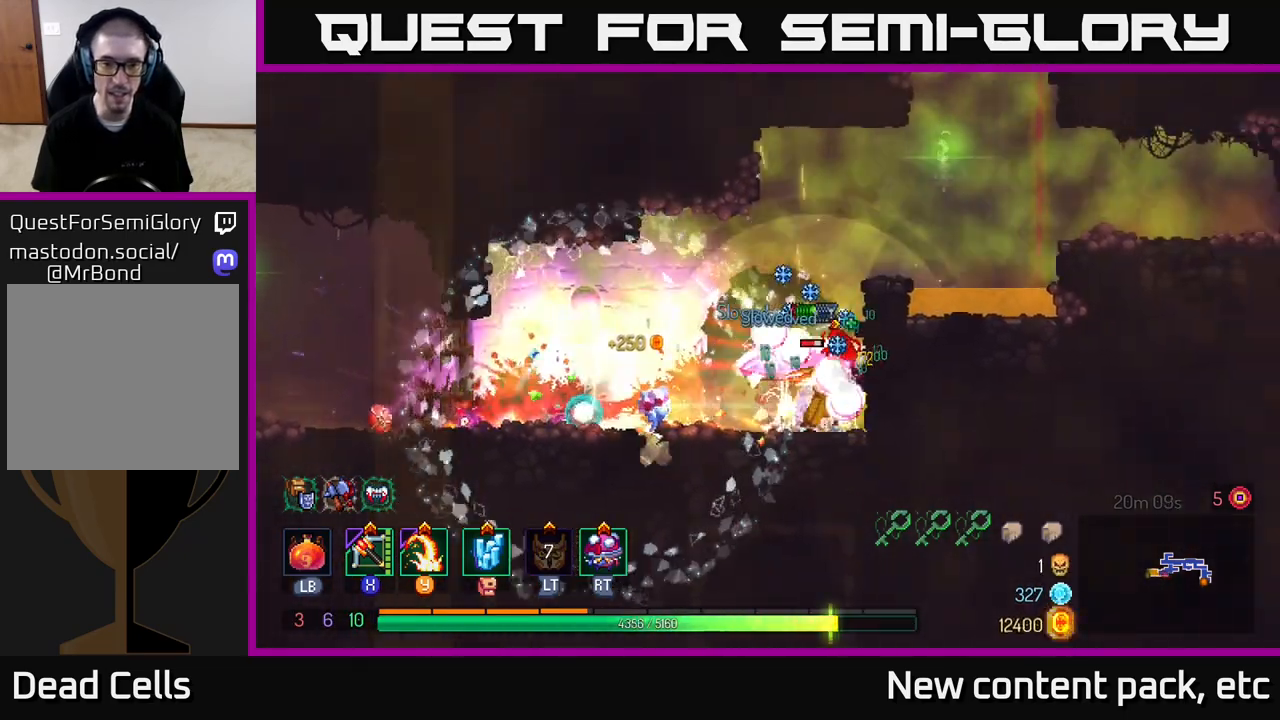
{"buttons": [], "left_stick": "down-left", "right_stick": "center", "events": [[17, "Y", "up"], [83, "left_stick", "left"], [400, "left_stick", "down-left"]]}
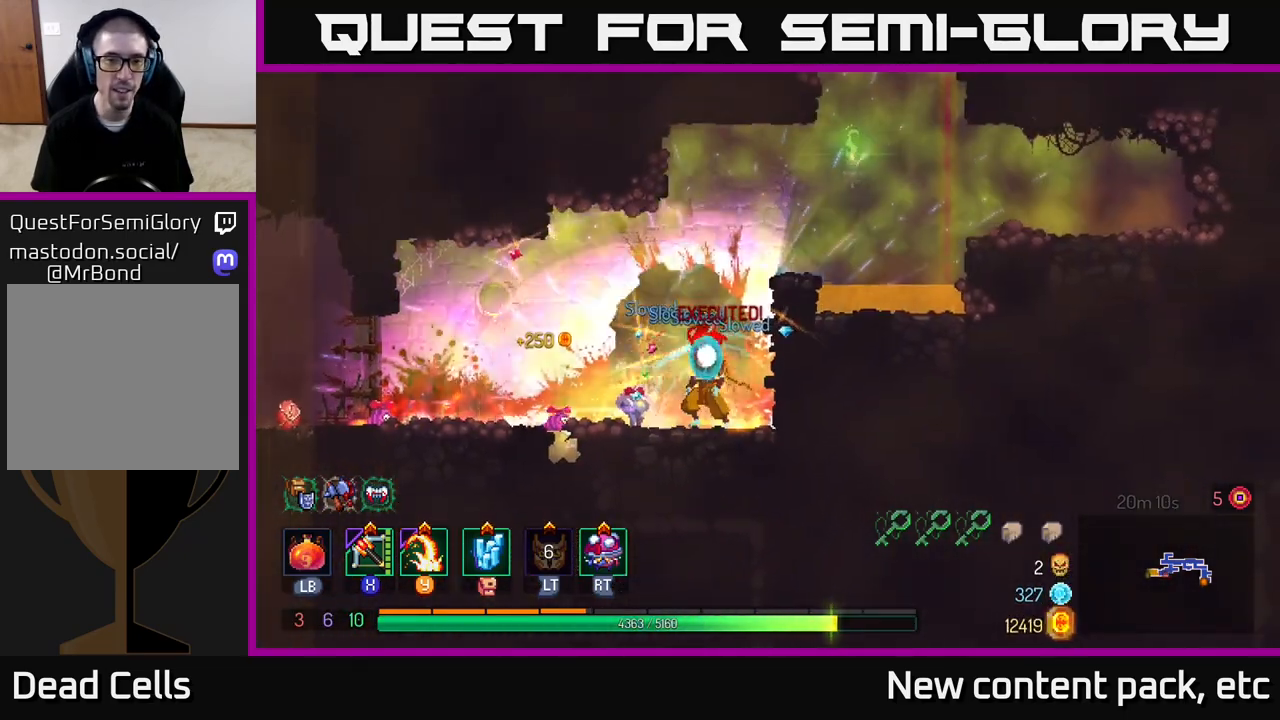
{"buttons": [], "left_stick": "left", "right_stick": "center", "events": [[83, "left_stick", "center"], [283, "left_stick", "left"]]}
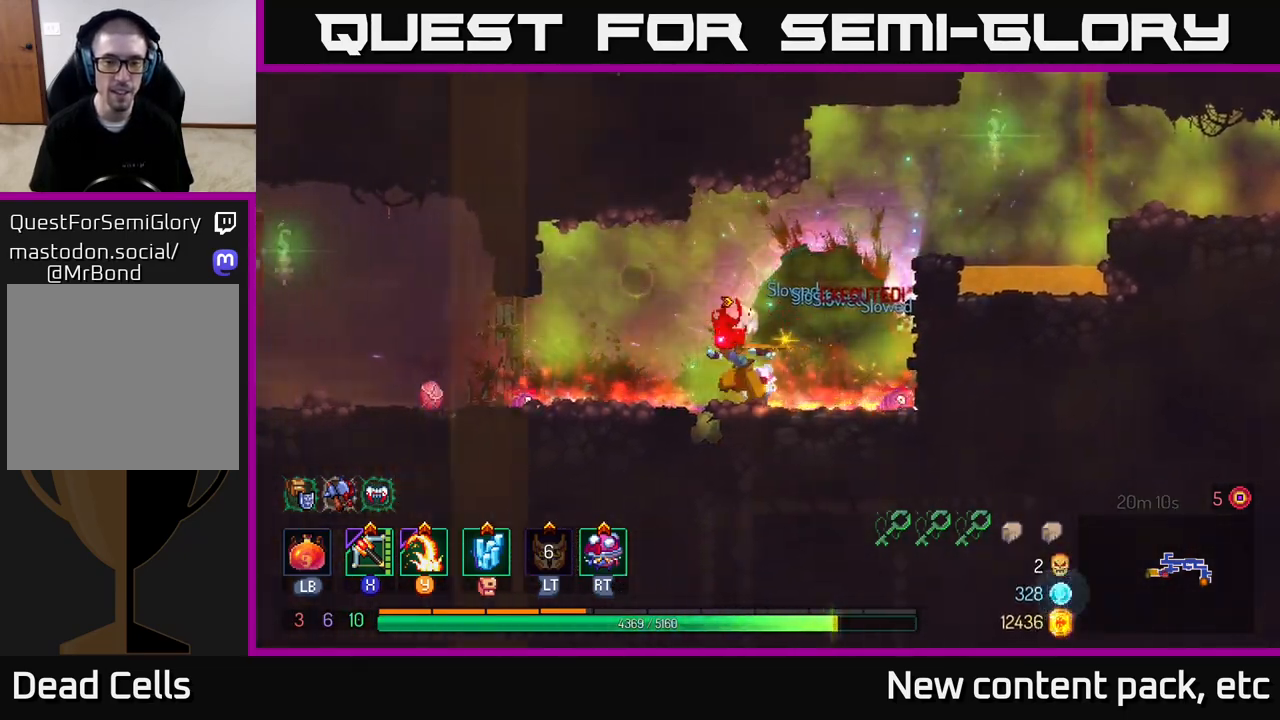
{"buttons": [], "left_stick": "right", "right_stick": "center", "events": [[200, "left_stick", "up-left"], [300, "left_stick", "center"], [383, "left_stick", "up-left"], [450, "left_stick", "right"]]}
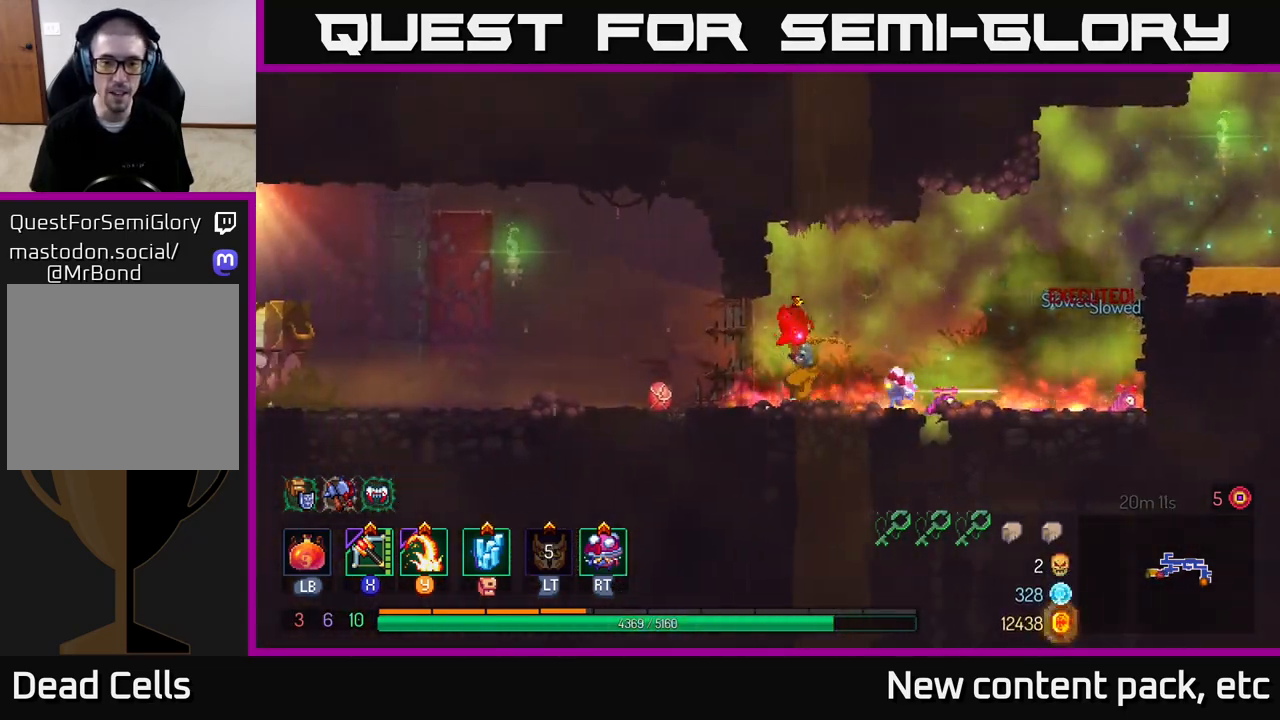
{"buttons": [], "left_stick": "center", "right_stick": "center", "events": [[67, "B", "down"], [183, "B", "up"], [450, "left_stick", "center"]]}
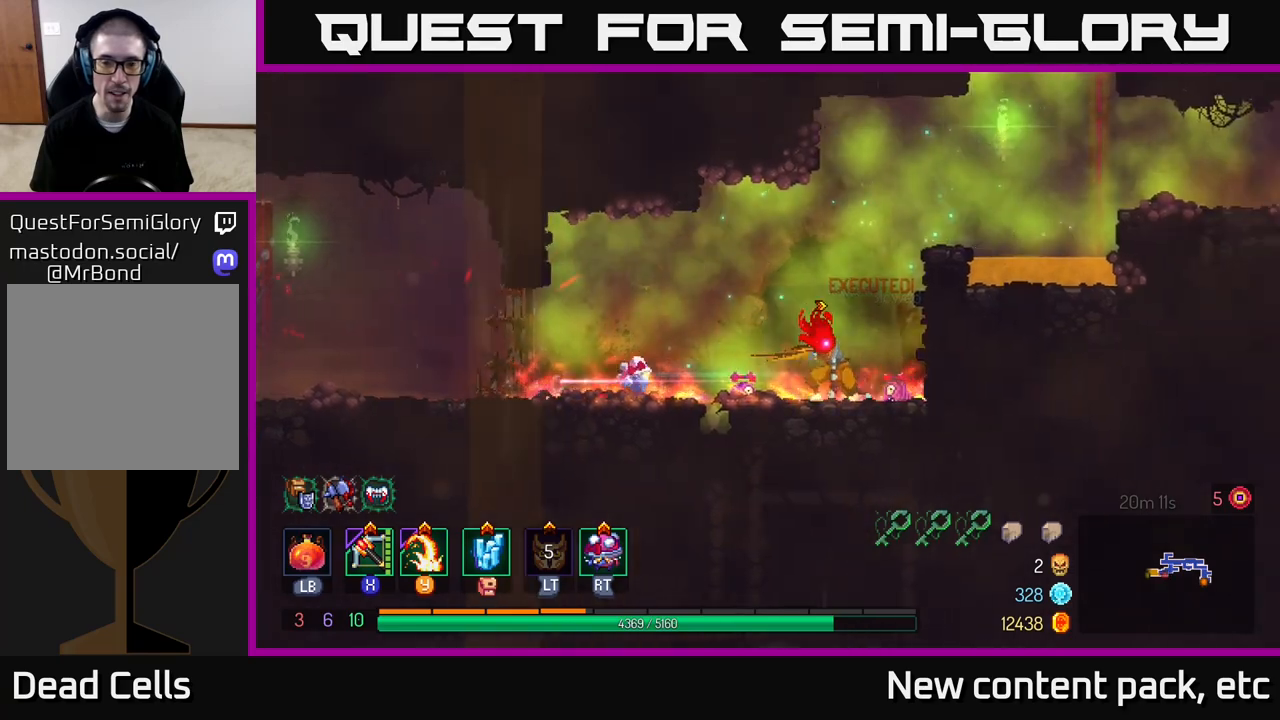
{"buttons": [], "left_stick": "right", "right_stick": "center", "events": [[183, "left_stick", "right"], [367, "A", "down"], [483, "A", "up"]]}
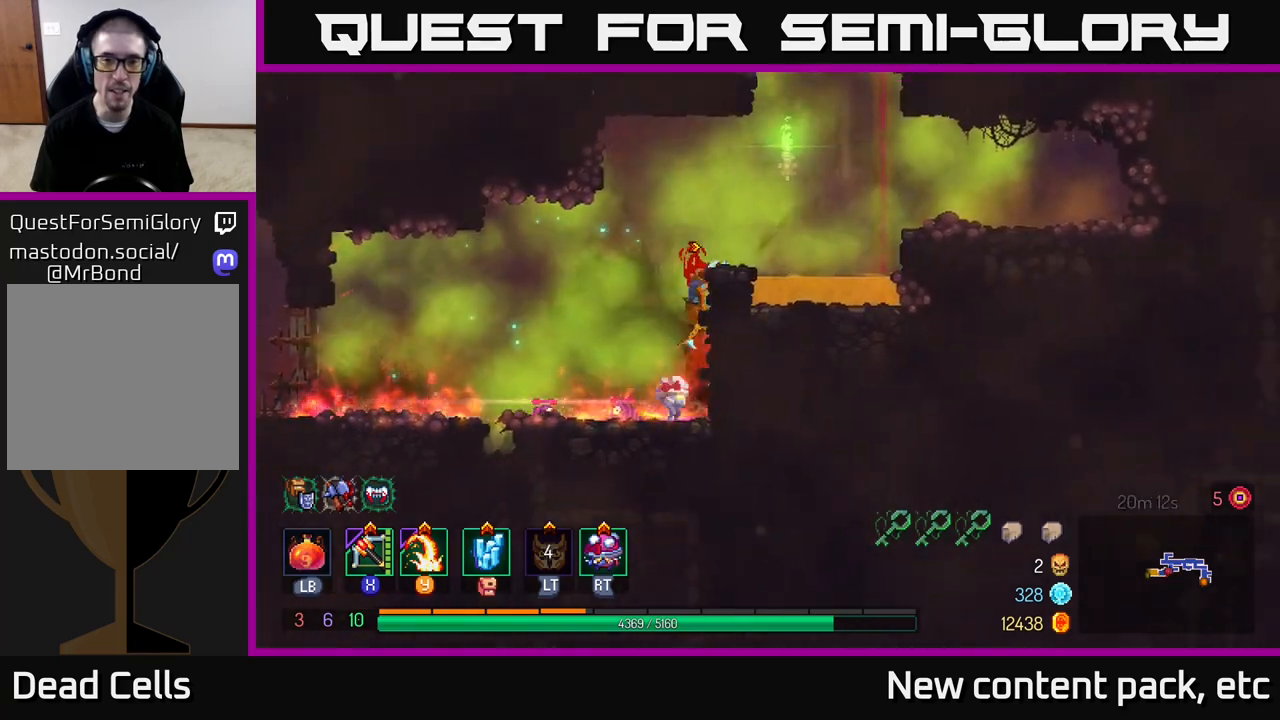
{"buttons": [], "left_stick": "right", "right_stick": "center", "events": [[167, "left_stick", "center"], [317, "left_stick", "right"], [367, "A", "down"], [483, "A", "up"]]}
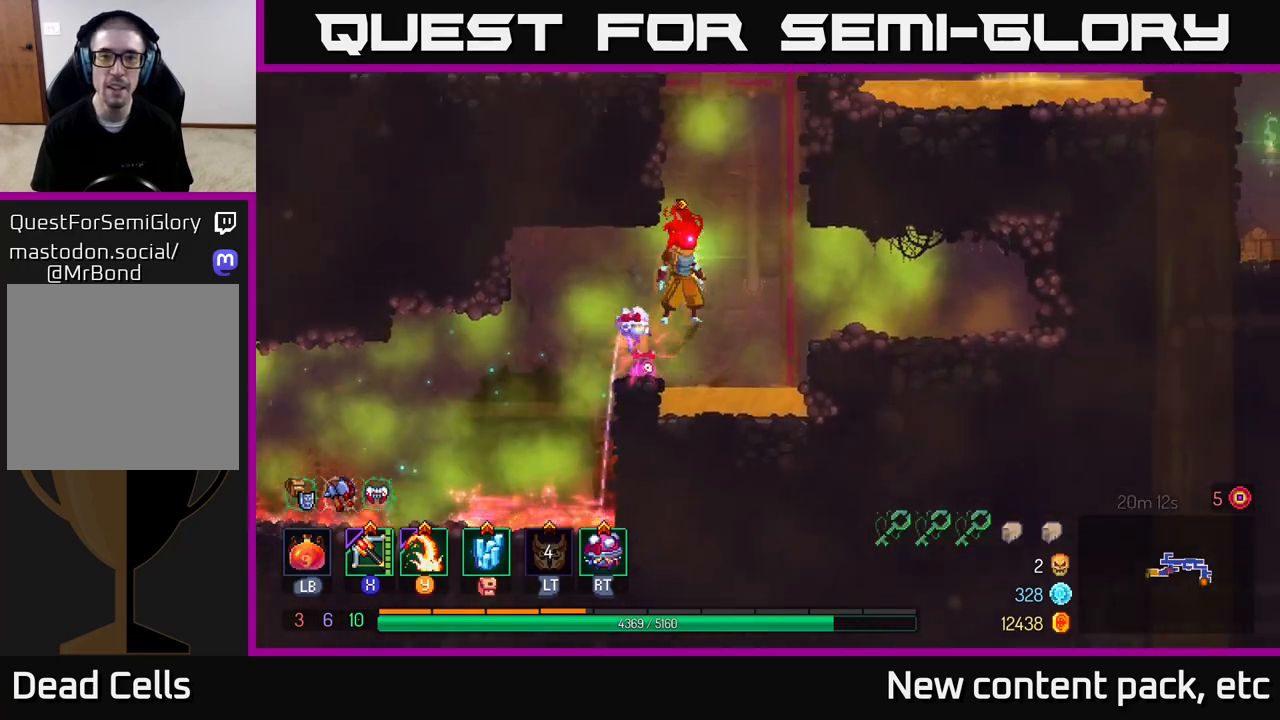
{"buttons": [], "left_stick": "up", "right_stick": "center", "events": [[67, "A", "down"], [167, "A", "up"], [183, "left_stick", "up-right"], [317, "left_stick", "up"]]}
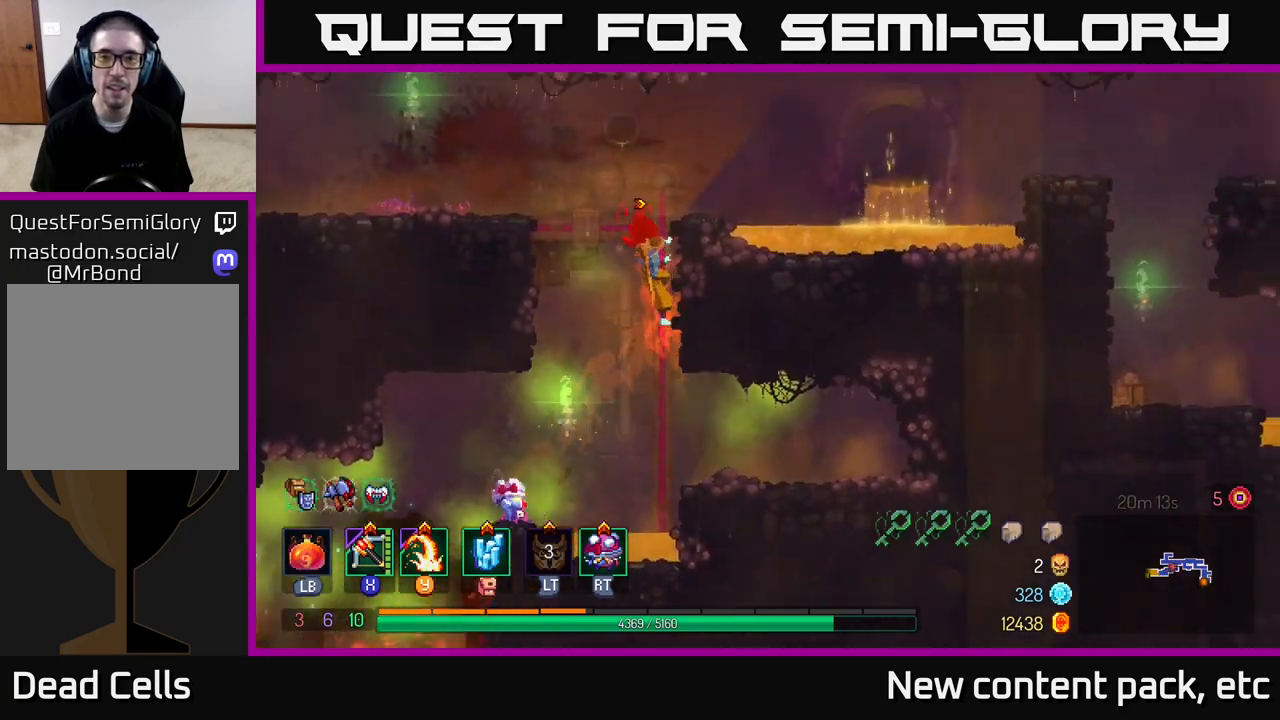
{"buttons": [], "left_stick": "up", "right_stick": "center", "events": []}